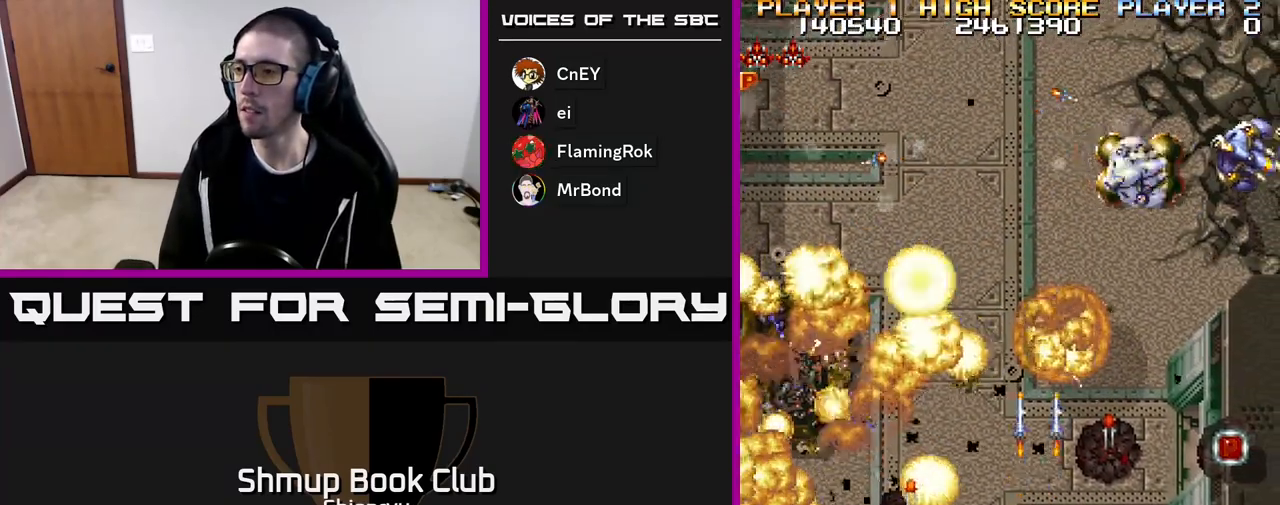
Gameplay with a controller (Xbox layout); each line is a JSON object with the inputs held at the frame after it. "events" lists button and stick changes between this image and that frame as [ms after this image, input, new state], when the widget could be followed in between. Not read: left_stick right_stick.
{"buttons": ["DPAD_UP"], "events": [[17, "R2", "down"], [33, "DPAD_DOWN", "up"], [117, "A", "up"], [117, "R2", "up"], [183, "A", "down"], [183, "R2", "down"], [233, "DPAD_UP", "down"], [250, "A", "up"], [283, "R2", "up"], [333, "A", "down"], [333, "DPAD_RIGHT", "up"], [367, "R2", "down"], [433, "A", "up"], [467, "R2", "up"]]}
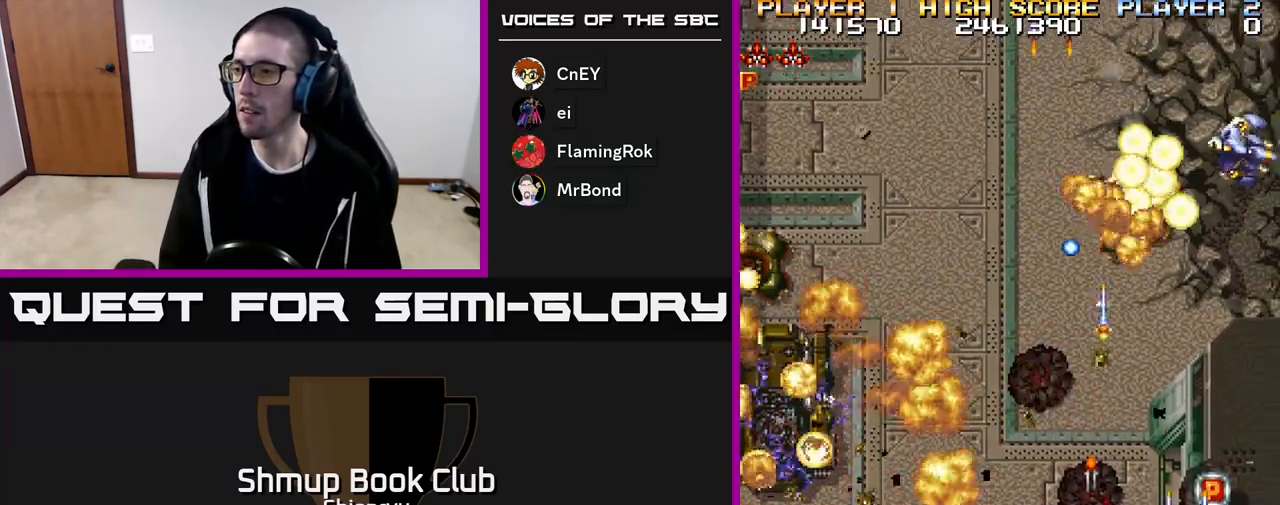
{"buttons": ["DPAD_DOWN", "DPAD_LEFT"], "events": [[17, "A", "down"], [33, "R2", "down"], [117, "DPAD_LEFT", "down"], [133, "A", "up"], [150, "R2", "up"], [183, "A", "down"], [183, "DPAD_UP", "up"], [200, "R2", "down"], [300, "R2", "up"], [317, "A", "up"], [350, "A", "down"], [383, "R2", "down"], [433, "DPAD_DOWN", "down"], [483, "A", "up"], [500, "R2", "up"]]}
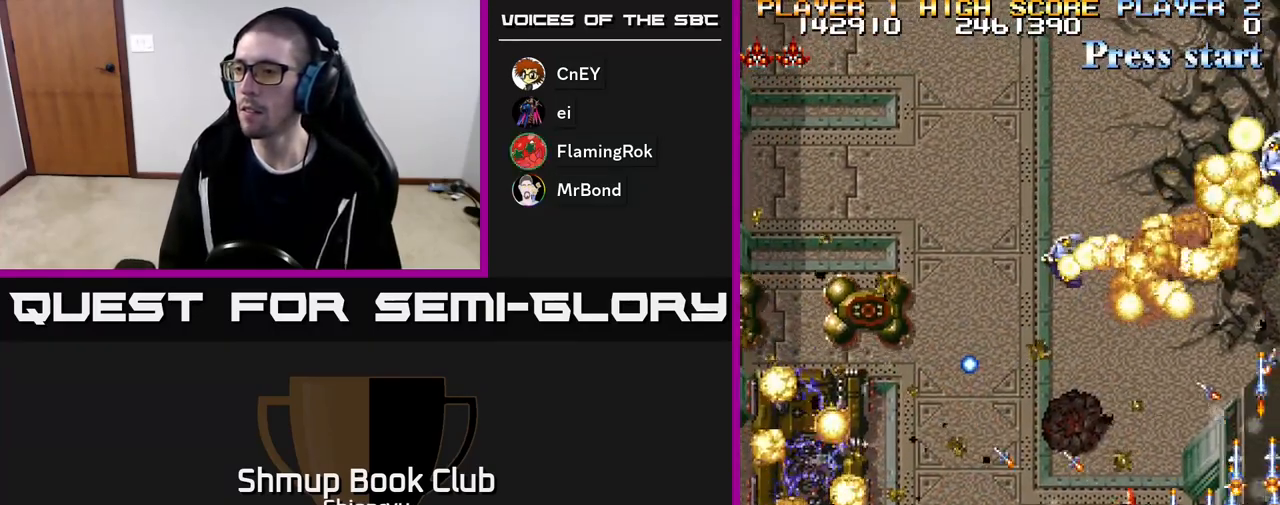
{"buttons": ["A", "R2", "DPAD_DOWN", "DPAD_LEFT"], "events": [[50, "A", "down"], [50, "R2", "down"], [183, "R2", "up"], [200, "A", "up"], [233, "A", "down"], [250, "DPAD_DOWN", "up"], [250, "R2", "down"], [367, "A", "up"], [367, "R2", "up"], [417, "A", "down"], [417, "DPAD_DOWN", "down"], [433, "R2", "down"]]}
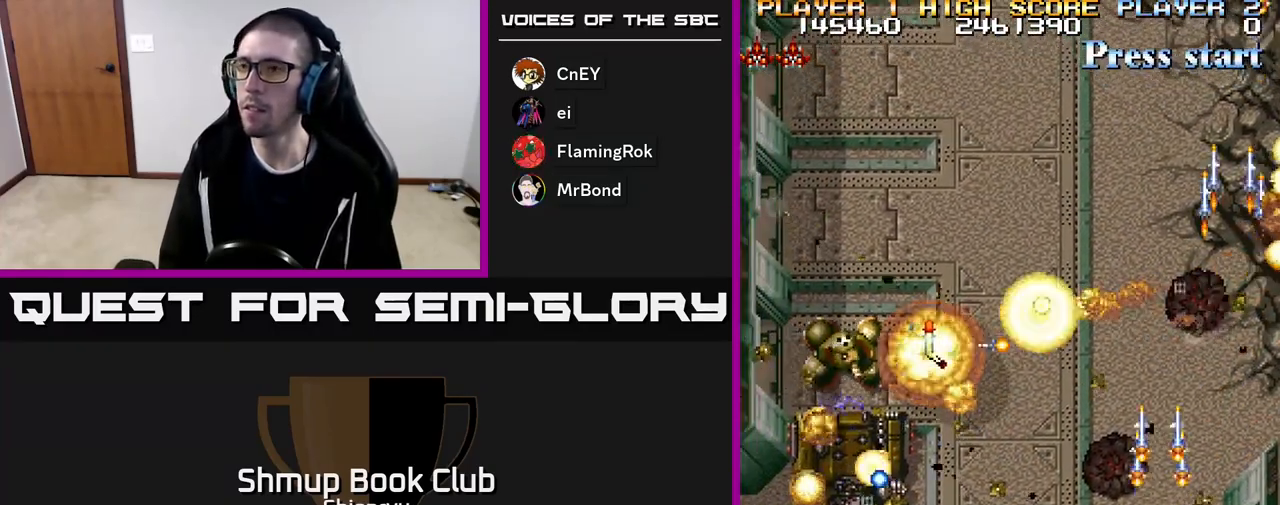
{"buttons": ["A"], "events": [[50, "A", "up"], [50, "R2", "up"], [117, "A", "down"], [133, "R2", "down"], [233, "A", "up"], [233, "R2", "up"], [250, "DPAD_LEFT", "up"], [300, "A", "down"], [300, "DPAD_DOWN", "up"], [317, "R2", "down"], [417, "A", "up"], [417, "R2", "up"], [483, "A", "down"]]}
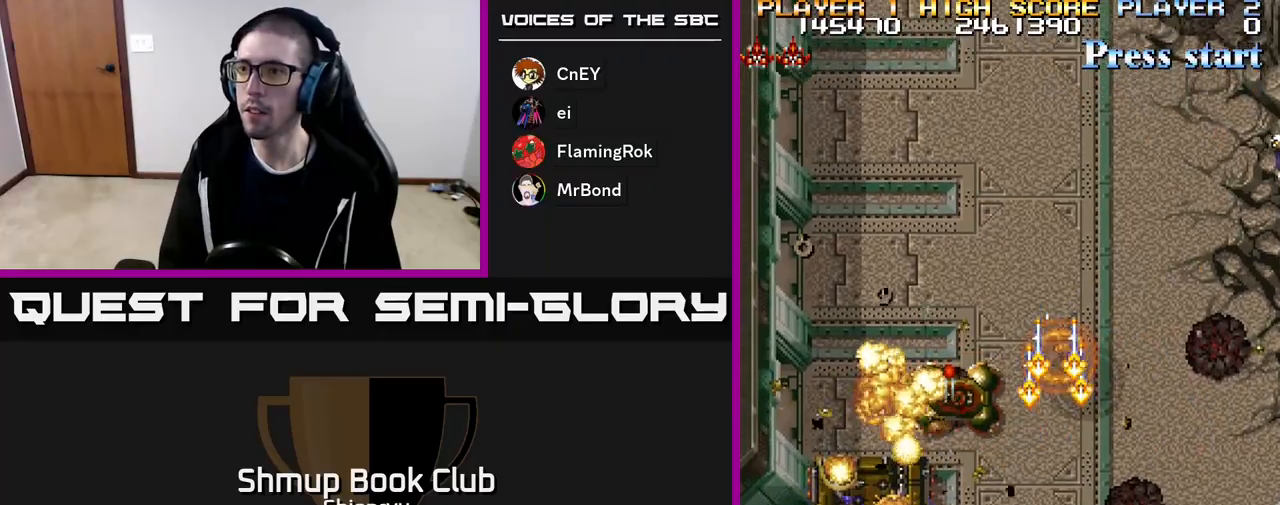
{"buttons": ["DPAD_LEFT"], "events": [[17, "R2", "down"], [83, "DPAD_UP", "down"], [83, "R2", "up"], [117, "A", "up"], [167, "A", "down"], [183, "DPAD_LEFT", "down"], [200, "R2", "down"], [267, "DPAD_UP", "up"], [283, "R2", "up"], [300, "A", "up"], [350, "A", "down"], [383, "R2", "down"], [483, "A", "up"], [483, "R2", "up"]]}
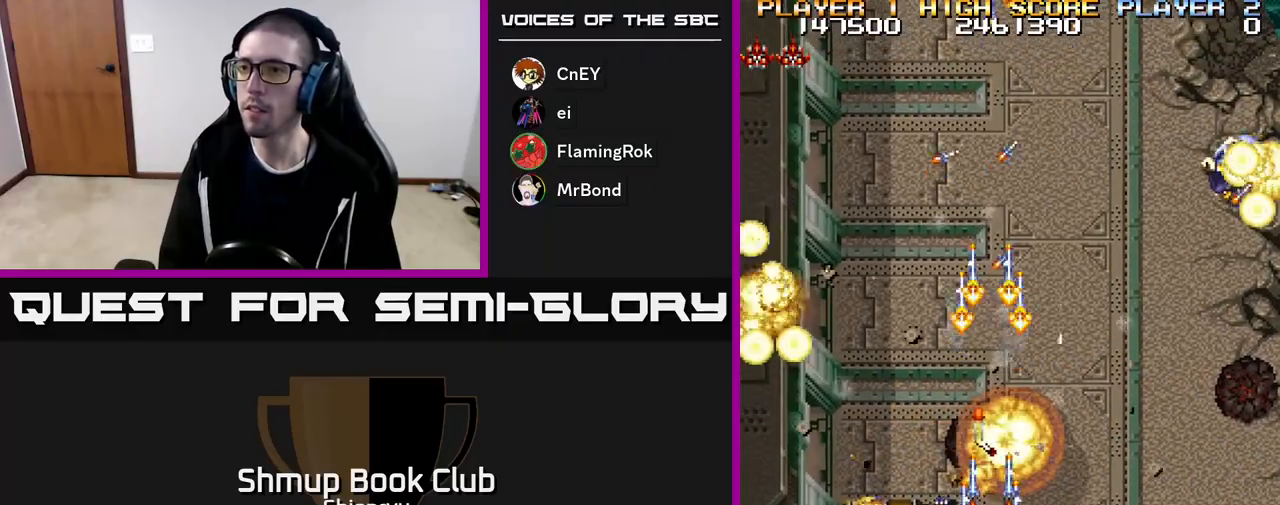
{"buttons": ["A", "R2", "DPAD_UP", "DPAD_RIGHT"], "events": [[33, "A", "down"], [83, "R2", "down"], [100, "DPAD_UP", "down"], [183, "A", "up"], [183, "R2", "up"], [233, "A", "down"], [267, "R2", "down"], [317, "DPAD_UP", "up"], [350, "R2", "up"], [367, "A", "up"], [367, "DPAD_LEFT", "up"], [417, "A", "down"], [417, "DPAD_RIGHT", "down"], [450, "R2", "down"], [467, "DPAD_UP", "down"]]}
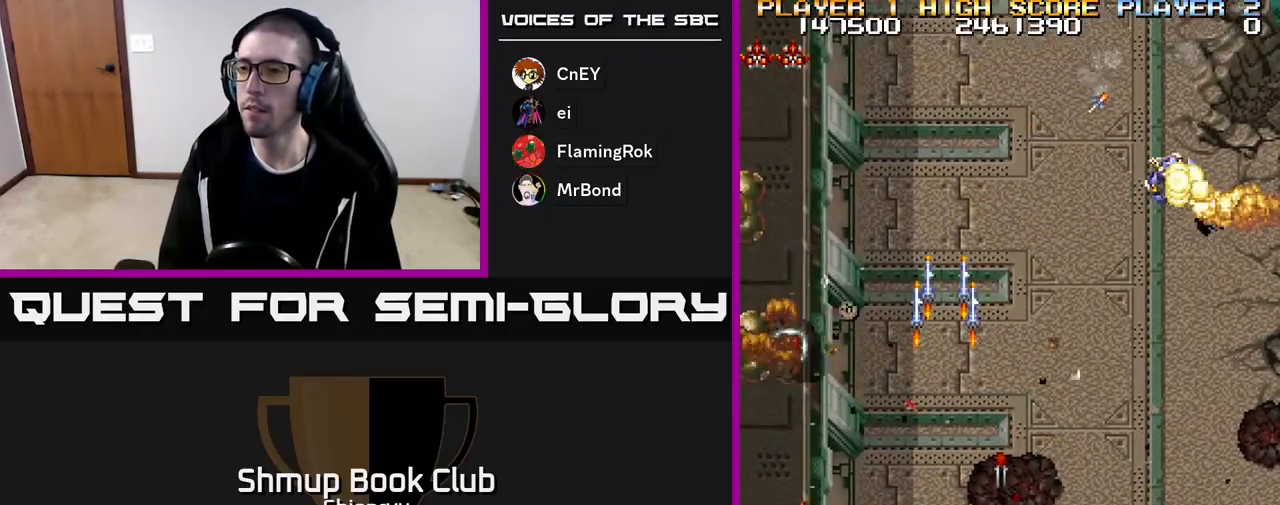
{"buttons": ["A", "DPAD_DOWN", "DPAD_RIGHT"], "events": [[33, "R2", "up"], [50, "A", "up"], [117, "A", "down"], [150, "DPAD_UP", "up"], [150, "R2", "down"], [217, "R2", "up"], [267, "A", "up"], [317, "A", "down"], [433, "DPAD_DOWN", "down"], [450, "A", "up"], [500, "A", "down"]]}
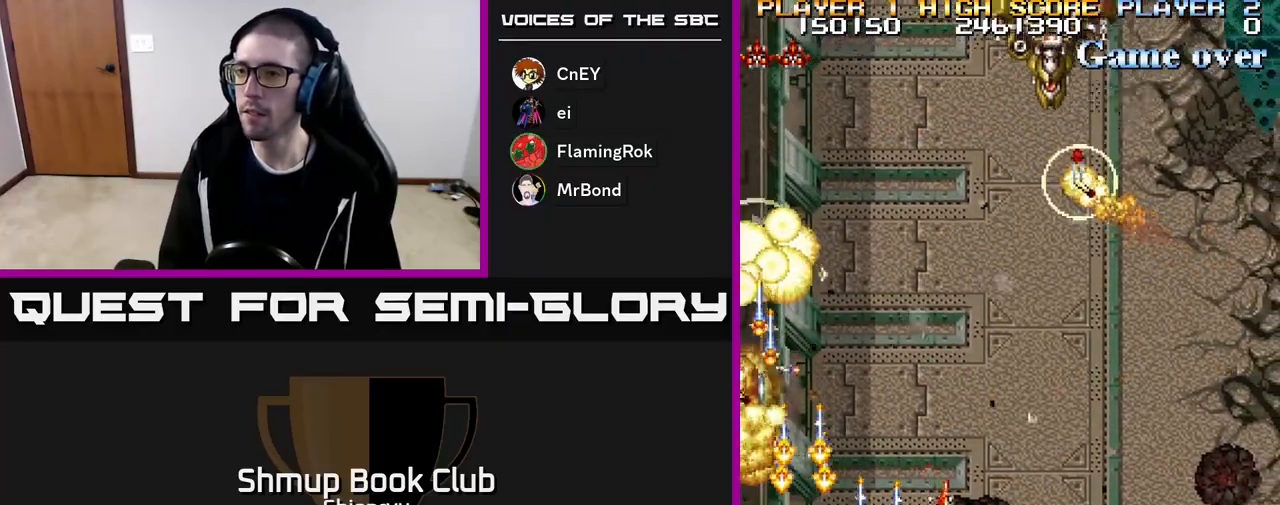
{"buttons": ["A", "R2", "DPAD_UP", "DPAD_LEFT"]}
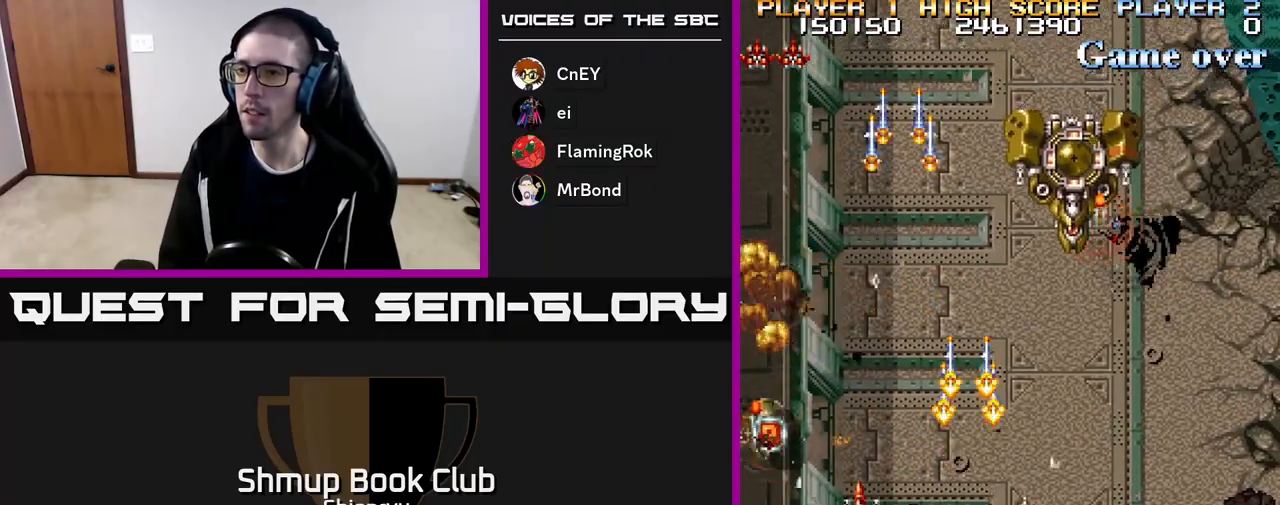
{"buttons": ["A", "R2", "DPAD_DOWN"], "events": [[17, "A", "up"], [17, "R2", "up"], [33, "DPAD_UP", "up"], [67, "A", "down"], [100, "R2", "down"], [167, "DPAD_UP", "down"], [217, "A", "up"], [217, "R2", "up"], [267, "A", "down"], [267, "R2", "down"], [367, "A", "up"], [383, "R2", "up"], [400, "DPAD_UP", "up"], [433, "A", "down"], [433, "DPAD_DOWN", "down"], [433, "DPAD_LEFT", "up"], [467, "R2", "down"]]}
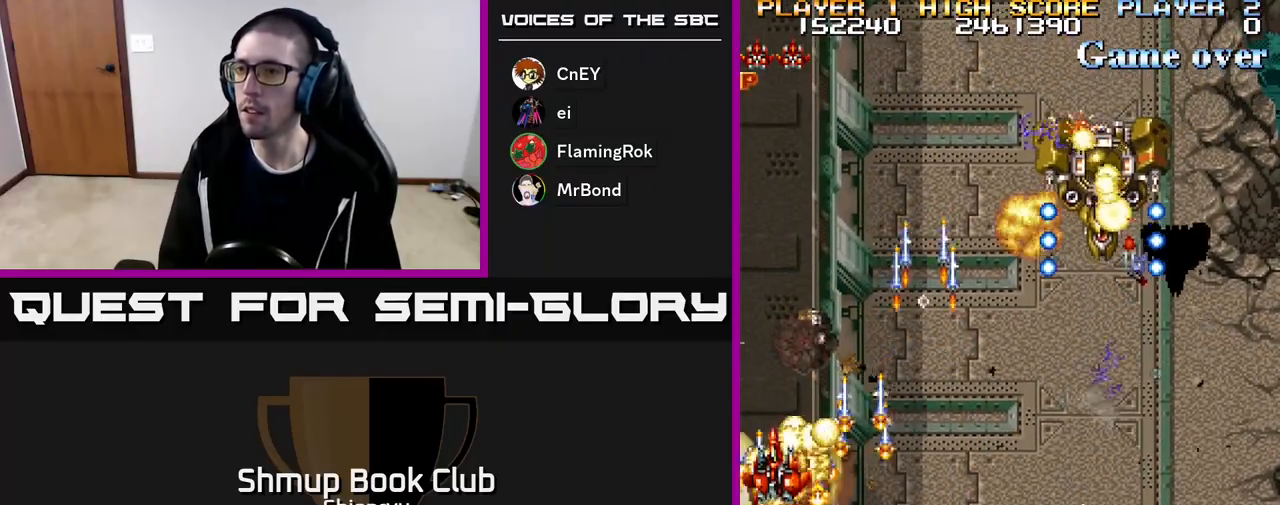
{"buttons": ["A", "R2", "DPAD_RIGHT"], "events": [[33, "R2", "up"], [50, "A", "up"], [117, "A", "down"], [117, "R2", "down"], [183, "DPAD_LEFT", "down"], [217, "A", "up"], [217, "R2", "up"], [267, "A", "down"], [283, "DPAD_LEFT", "up"], [300, "R2", "down"], [333, "DPAD_RIGHT", "down"], [383, "A", "up"], [383, "DPAD_DOWN", "up"], [400, "R2", "up"], [417, "DPAD_DOWN", "down"], [467, "A", "down"], [483, "R2", "down"], [500, "DPAD_DOWN", "up"]]}
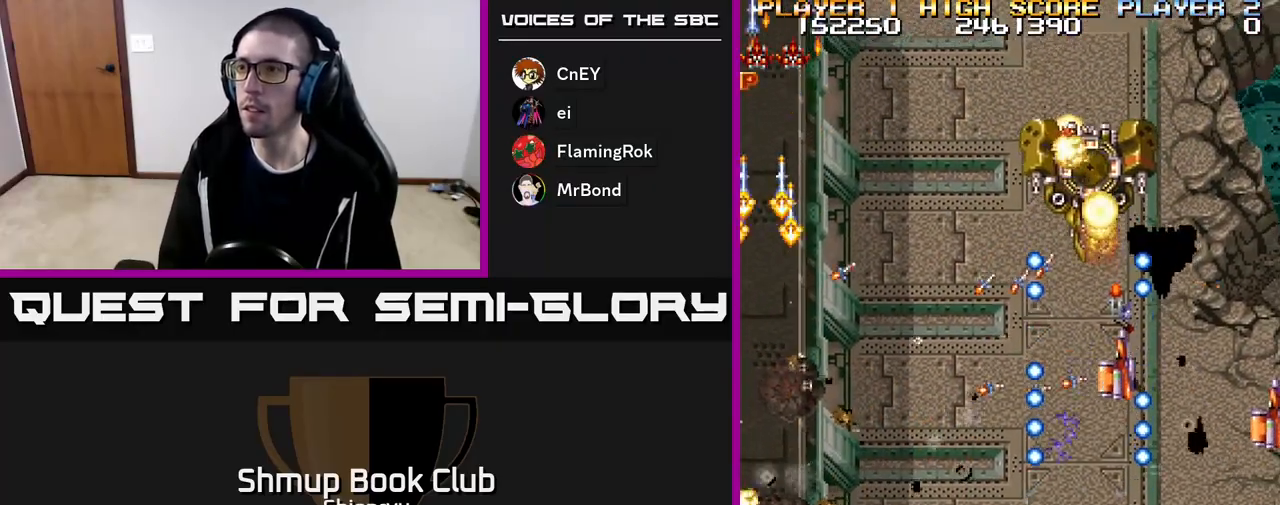
{"buttons": ["DPAD_UP", "DPAD_RIGHT"], "events": [[117, "A", "up"], [117, "R2", "up"], [167, "DPAD_UP", "down"], [183, "A", "down"], [183, "DPAD_RIGHT", "up"], [183, "R2", "down"], [283, "R2", "up"], [317, "A", "up"], [333, "DPAD_RIGHT", "down"], [367, "A", "down"], [383, "R2", "down"], [467, "A", "up"], [483, "R2", "up"]]}
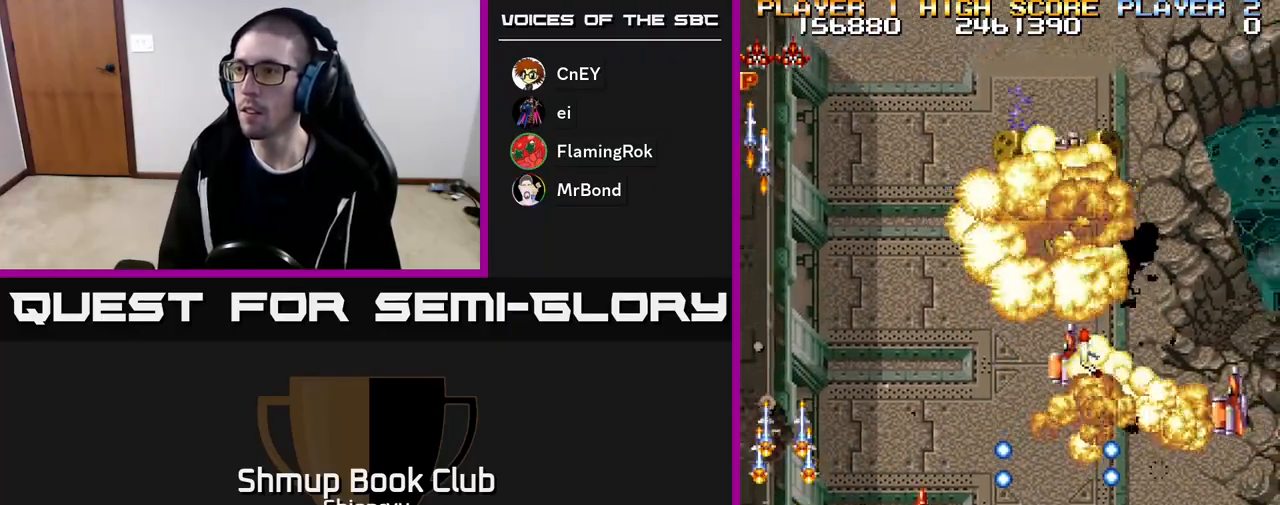
{"buttons": ["R2", "DPAD_RIGHT"], "events": [[50, "A", "down"], [67, "R2", "down"], [150, "A", "up"], [183, "R2", "up"], [217, "A", "down"], [233, "DPAD_UP", "up"], [250, "R2", "down"], [333, "A", "up"], [350, "R2", "up"], [400, "A", "down"], [417, "R2", "down"], [450, "DPAD_UP", "down"], [483, "A", "up"], [483, "DPAD_UP", "up"]]}
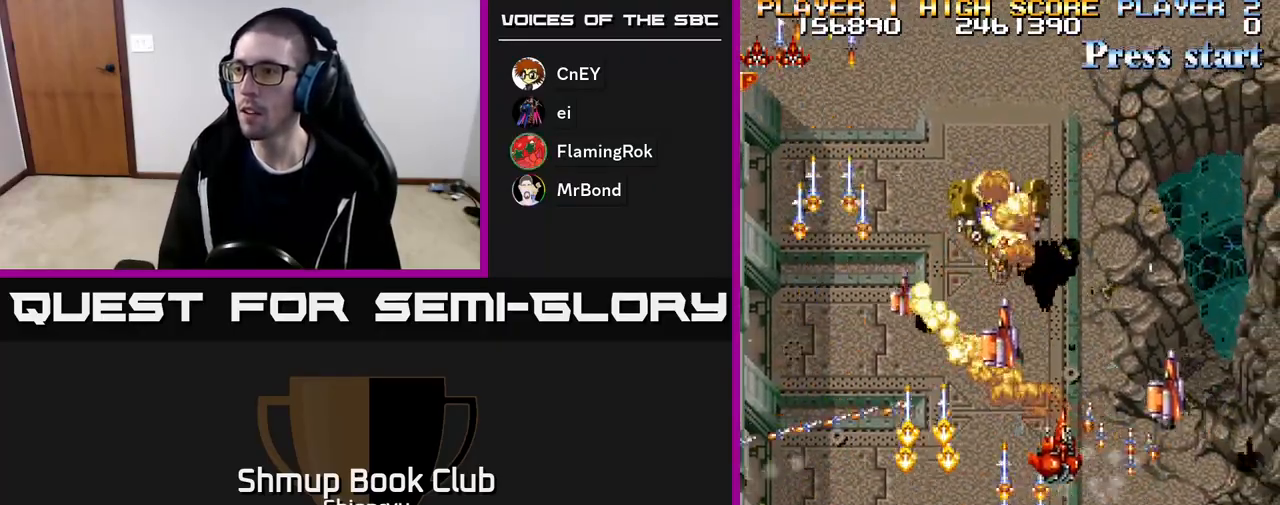
{"buttons": ["A", "R2", "DPAD_DOWN", "DPAD_RIGHT"], "events": [[17, "R2", "up"], [33, "DPAD_DOWN", "down"], [50, "A", "down"], [83, "R2", "down"], [150, "A", "up"], [167, "R2", "up"], [217, "A", "down"], [250, "R2", "down"], [350, "A", "up"], [350, "R2", "up"], [400, "A", "down"], [433, "R2", "down"]]}
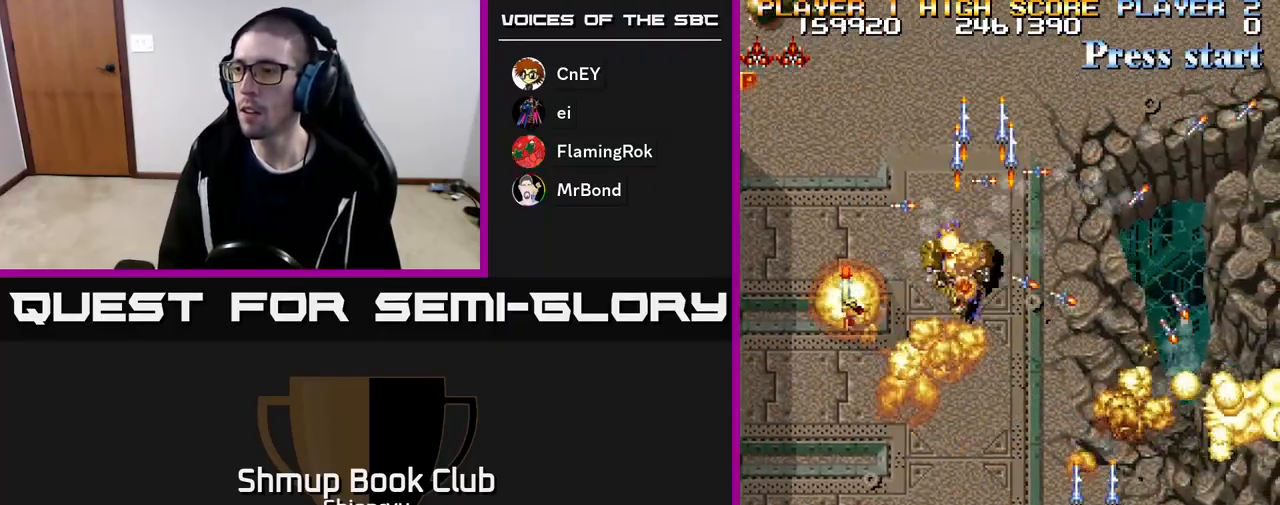
{"buttons": ["A", "R2"], "events": [[33, "A", "up"], [33, "R2", "up"], [100, "A", "down"], [117, "R2", "down"], [217, "A", "up"], [217, "R2", "up"], [233, "DPAD_DOWN", "up"], [283, "A", "down"], [300, "R2", "down"], [400, "A", "up"], [400, "R2", "up"], [450, "A", "down"], [467, "DPAD_RIGHT", "up"], [483, "R2", "down"]]}
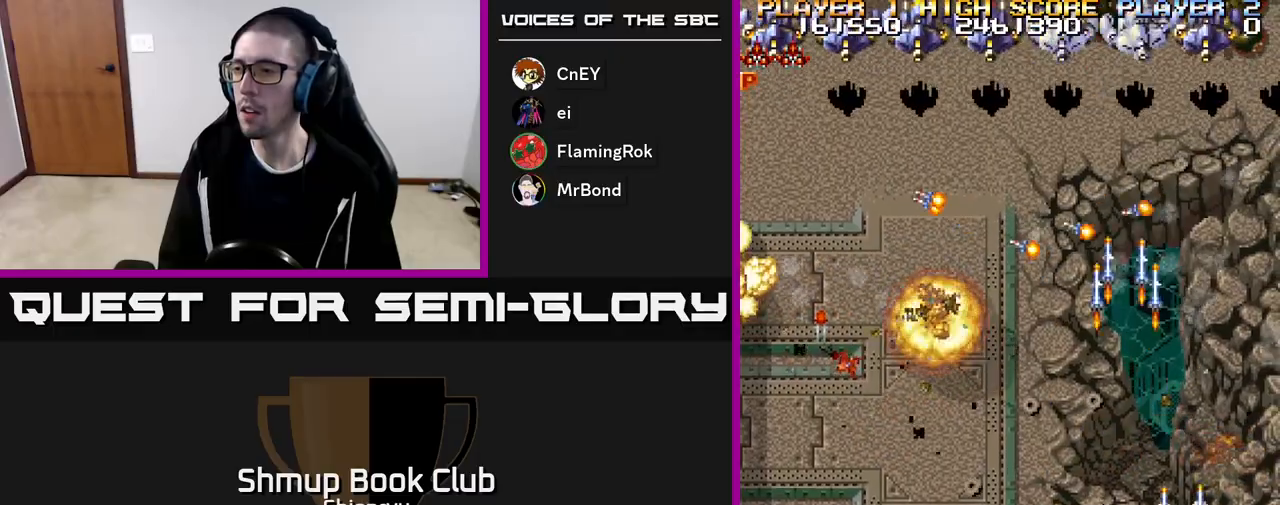
{"buttons": ["A", "DPAD_LEFT"], "events": [[17, "DPAD_LEFT", "down"], [83, "R2", "up"], [100, "A", "up"], [133, "A", "down"], [150, "R2", "down"], [200, "DPAD_UP", "down"], [250, "A", "up"], [267, "R2", "up"], [333, "A", "down"], [333, "DPAD_UP", "up"], [350, "R2", "down"], [433, "A", "up"], [433, "R2", "up"], [483, "A", "down"]]}
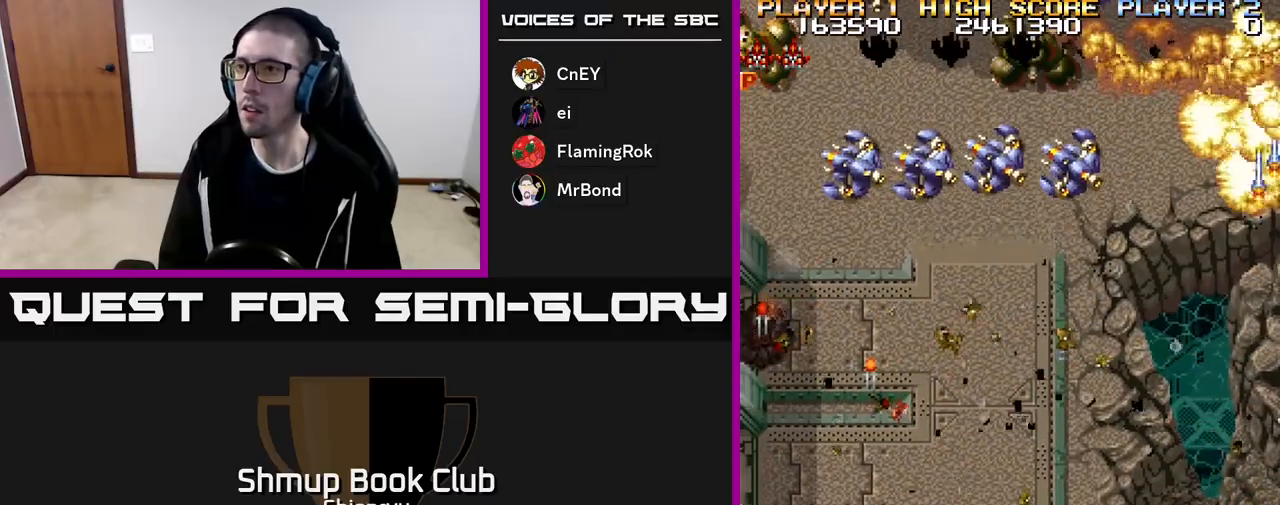
{"buttons": ["A", "DPAD_UP", "DPAD_LEFT"], "events": [[17, "R2", "down"], [83, "A", "up"], [83, "DPAD_UP", "down"], [100, "R2", "up"], [150, "A", "down"], [183, "R2", "down"], [283, "A", "up"], [283, "R2", "up"], [333, "A", "down"], [367, "R2", "down"], [433, "A", "up"], [433, "R2", "up"], [483, "A", "down"]]}
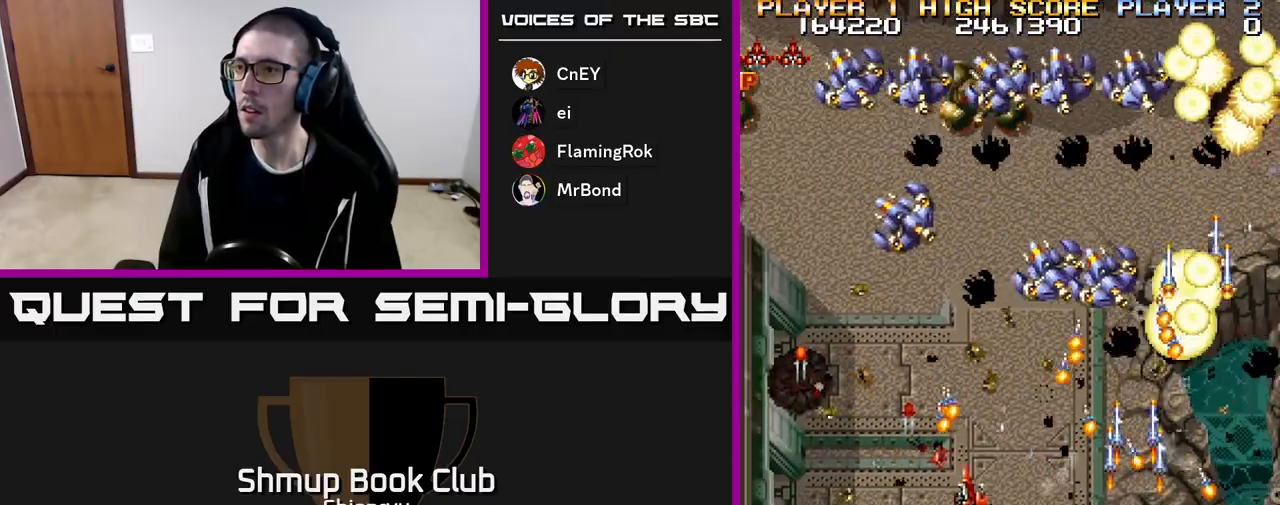
{"buttons": ["A", "DPAD_LEFT"], "events": [[17, "R2", "down"], [83, "A", "up"], [100, "R2", "up"], [150, "A", "down"], [167, "R2", "down"], [233, "DPAD_UP", "up"], [267, "A", "up"], [267, "R2", "up"], [300, "A", "down"], [333, "R2", "down"], [417, "A", "up"], [433, "R2", "up"], [450, "A", "down"]]}
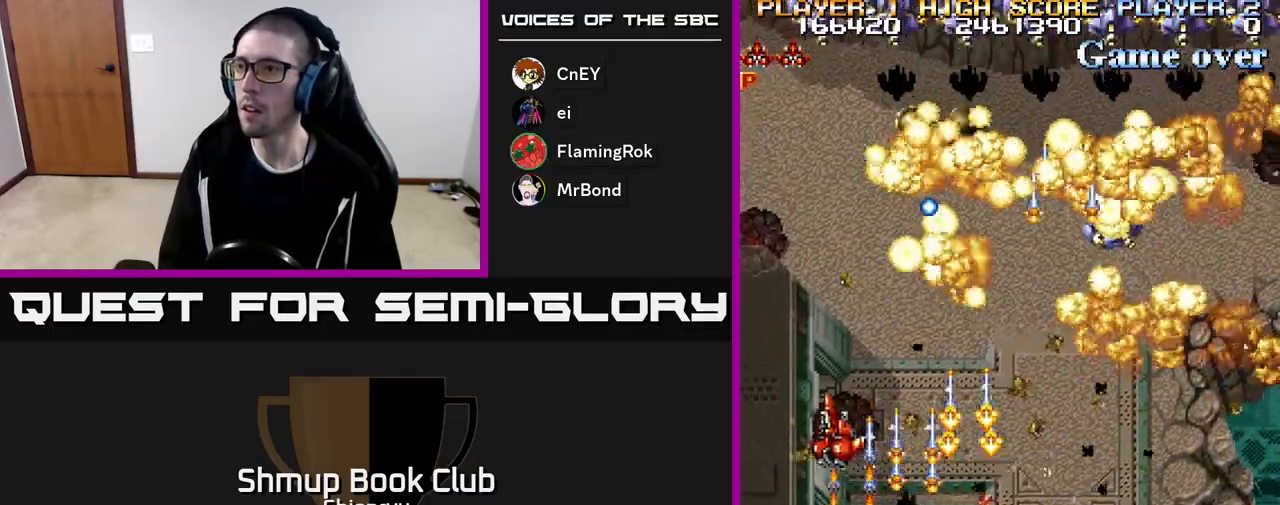
{"buttons": ["DPAD_DOWN", "DPAD_RIGHT"], "events": [[17, "R2", "down"], [50, "DPAD_DOWN", "down"], [100, "DPAD_LEFT", "up"], [117, "R2", "up"], [133, "A", "up"], [183, "A", "down"], [183, "DPAD_RIGHT", "down"], [183, "R2", "down"], [250, "DPAD_DOWN", "up"], [283, "A", "up"], [283, "DPAD_DOWN", "down"], [300, "R2", "up"], [367, "A", "down"], [383, "R2", "down"], [483, "A", "up"], [483, "R2", "up"]]}
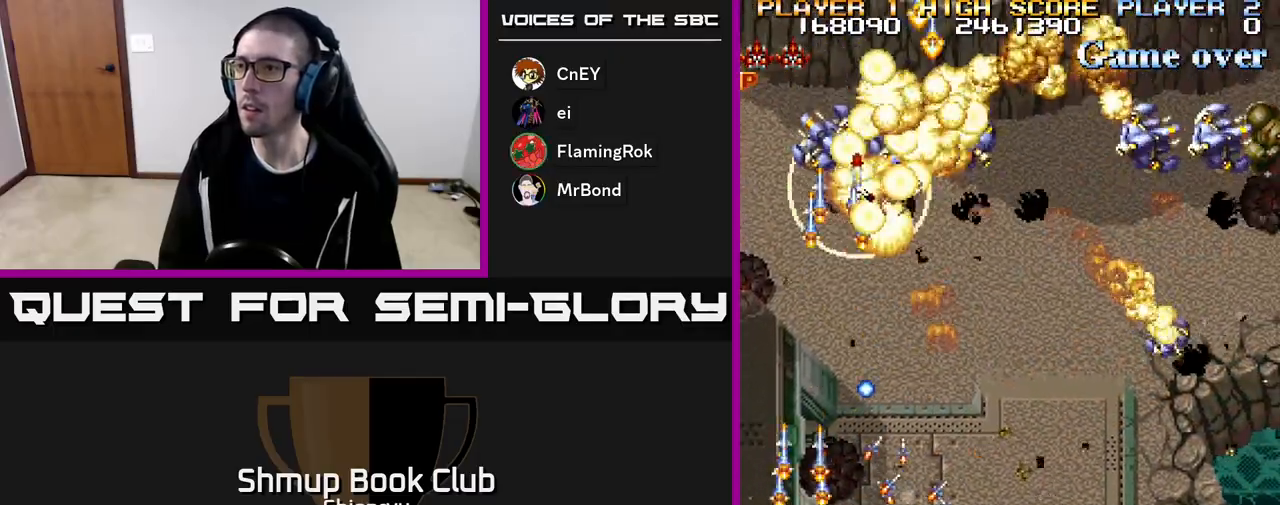
{"buttons": ["A", "R2", "DPAD_RIGHT"], "events": [[33, "A", "down"], [67, "R2", "down"], [150, "DPAD_DOWN", "up"], [183, "A", "up"], [183, "R2", "up"], [200, "A", "down"], [267, "R2", "down"], [350, "A", "up"], [350, "R2", "up"], [400, "A", "down"], [433, "R2", "down"]]}
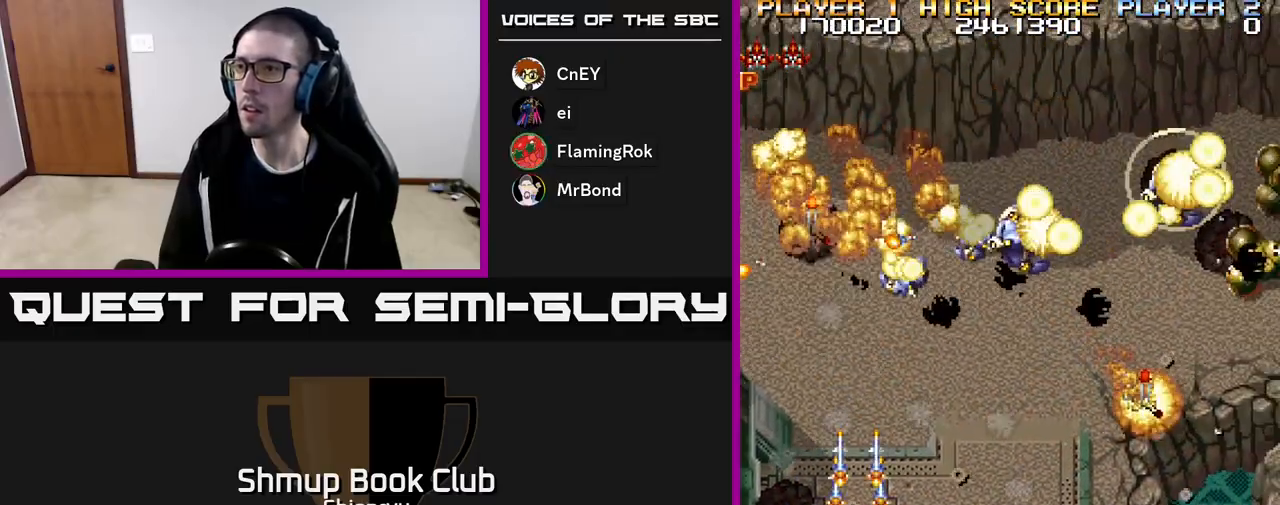
{"buttons": ["A", "R2", "DPAD_RIGHT"], "events": [[17, "A", "up"], [17, "R2", "up"], [83, "A", "down"], [117, "R2", "down"], [183, "A", "up"], [200, "R2", "up"], [250, "A", "down"], [283, "R2", "down"], [383, "A", "up"], [383, "R2", "up"], [433, "A", "down"], [467, "R2", "down"]]}
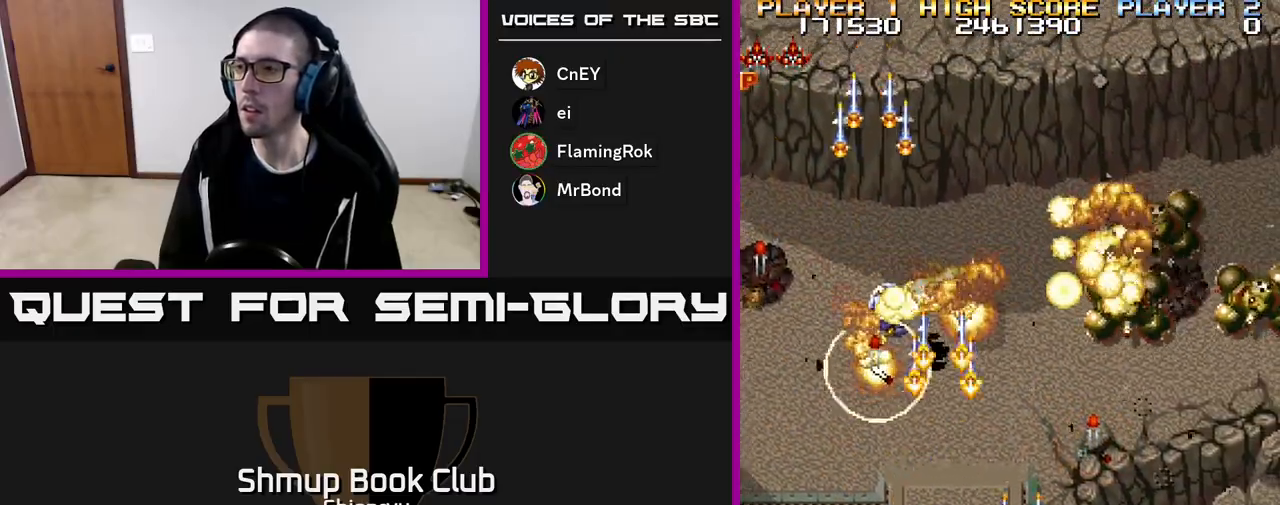
{"buttons": ["A", "DPAD_LEFT"]}
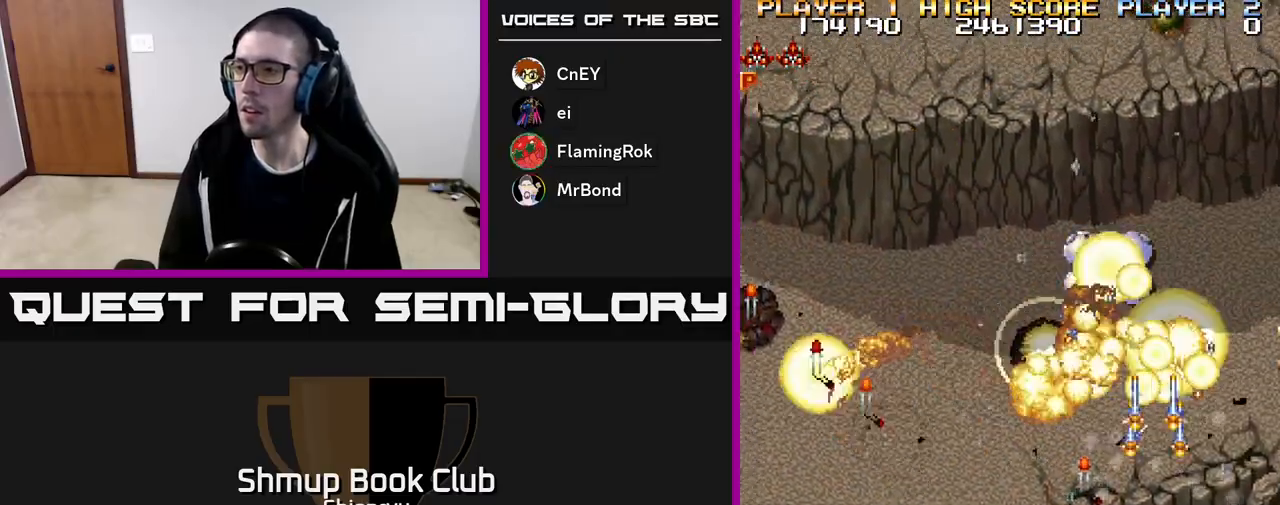
{"buttons": ["DPAD_UP", "DPAD_LEFT"], "events": [[33, "DPAD_UP", "down"], [33, "R2", "down"], [117, "A", "up"], [133, "R2", "up"], [167, "A", "down"], [217, "R2", "down"], [333, "A", "up"], [333, "R2", "up"], [367, "A", "down"], [400, "R2", "down"], [500, "A", "up"], [500, "R2", "up"]]}
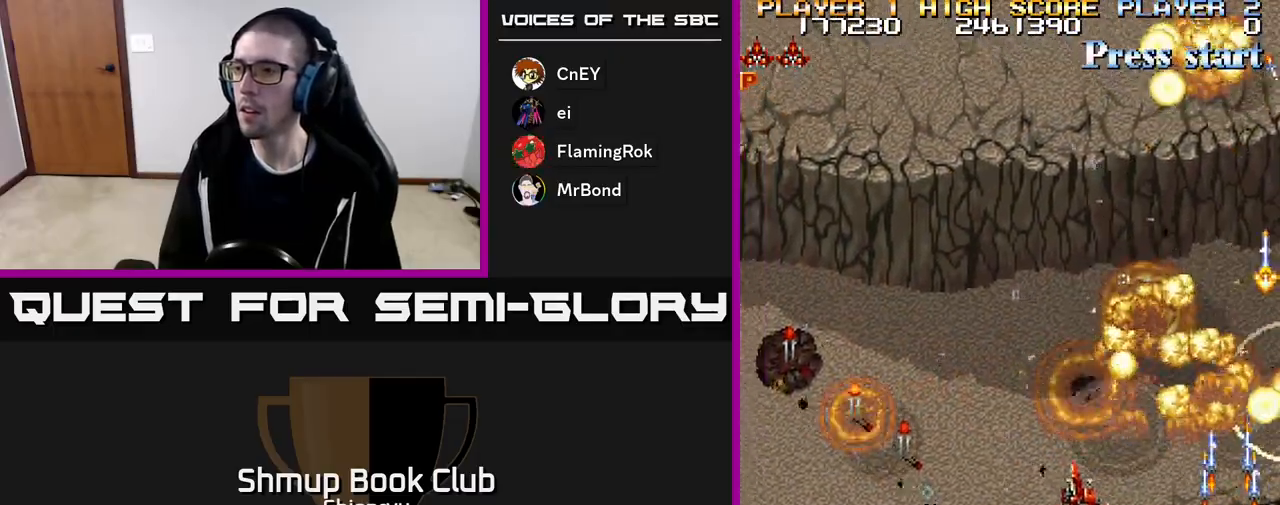
{"buttons": ["A", "R2", "DPAD_UP", "DPAD_LEFT"], "events": [[67, "DPAD_UP", "up"], [83, "A", "down"], [100, "R2", "down"], [183, "A", "up"], [183, "R2", "up"], [267, "A", "down"], [300, "R2", "down"], [383, "R2", "up"], [400, "A", "up"], [467, "A", "down"], [500, "DPAD_UP", "down"], [500, "R2", "down"]]}
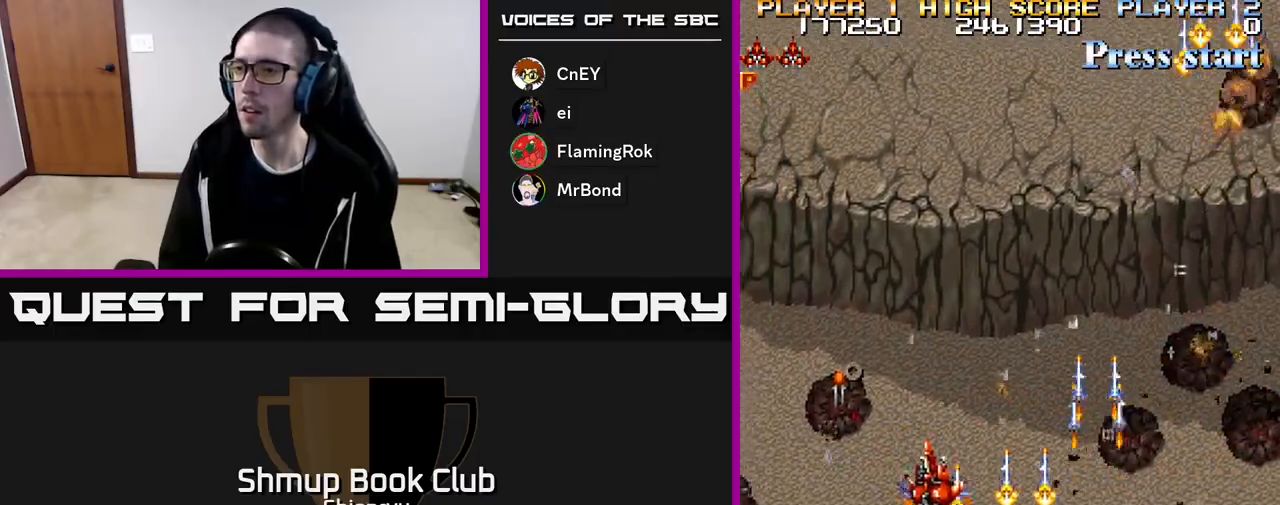
{"buttons": ["DPAD_DOWN", "DPAD_LEFT"], "events": [[83, "A", "up"], [100, "R2", "up"], [150, "A", "down"], [183, "R2", "down"], [200, "DPAD_UP", "up"], [267, "R2", "up"], [283, "A", "up"], [333, "A", "down"], [333, "DPAD_DOWN", "down"], [367, "R2", "down"], [467, "A", "up"], [467, "R2", "up"]]}
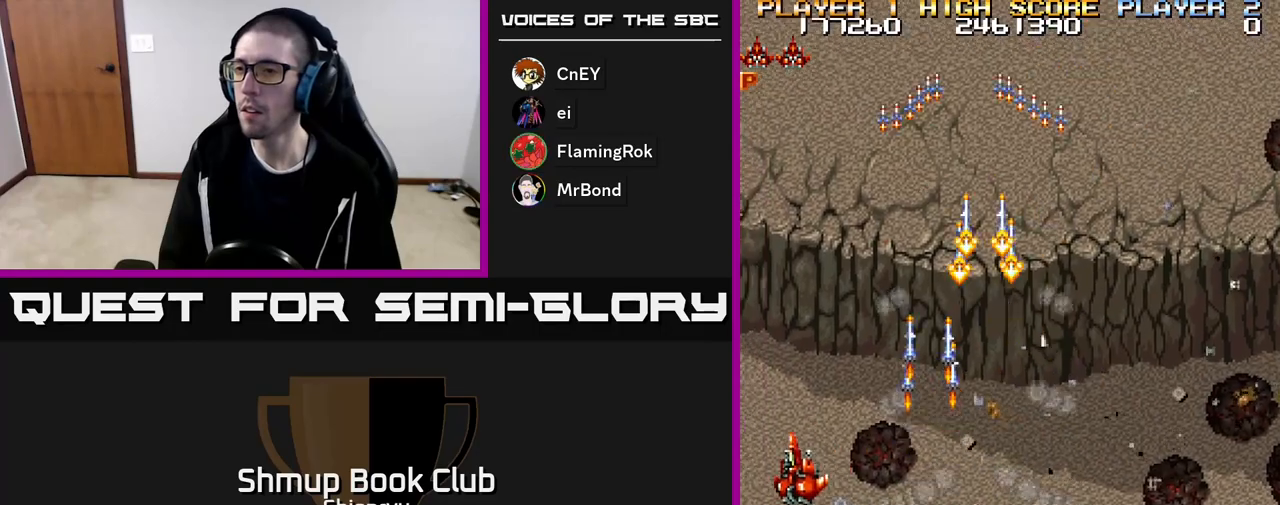
{"buttons": ["A", "R2", "DPAD_DOWN", "DPAD_RIGHT"], "events": [[33, "A", "down"], [83, "R2", "down"], [150, "A", "up"], [167, "R2", "up"], [233, "A", "down"], [267, "R2", "down"], [283, "DPAD_LEFT", "up"], [383, "A", "up"], [383, "R2", "up"], [417, "DPAD_RIGHT", "down"], [450, "A", "down"], [467, "R2", "down"]]}
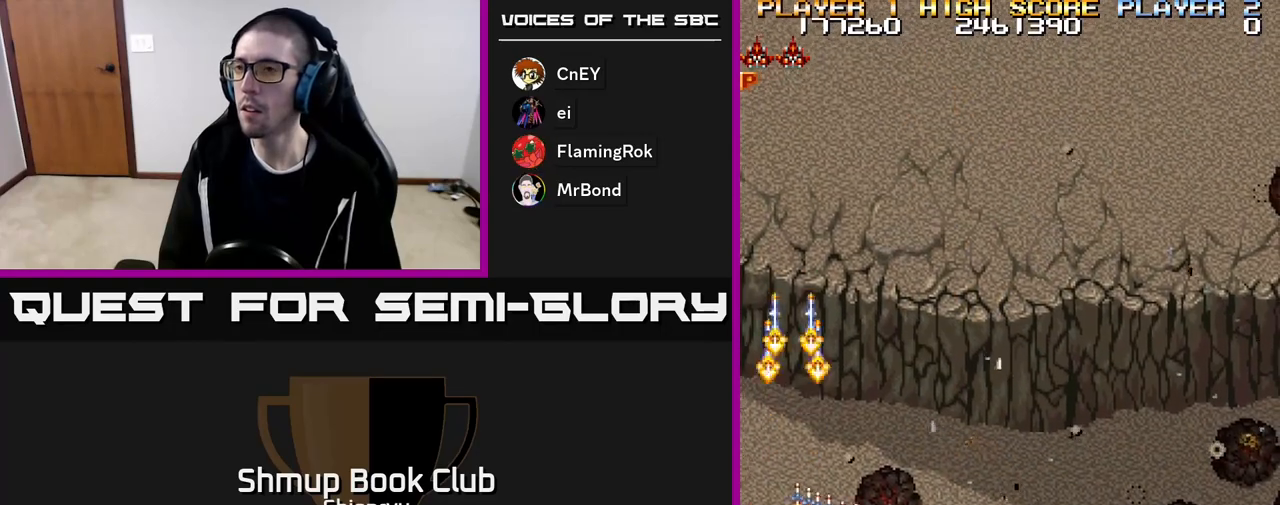
{"buttons": ["R2", "DPAD_RIGHT"], "events": [[33, "DPAD_DOWN", "up"], [83, "R2", "up"], [100, "A", "up"], [167, "A", "down"], [200, "R2", "down"], [250, "R2", "up"], [350, "R2", "down"], [400, "A", "up"]]}
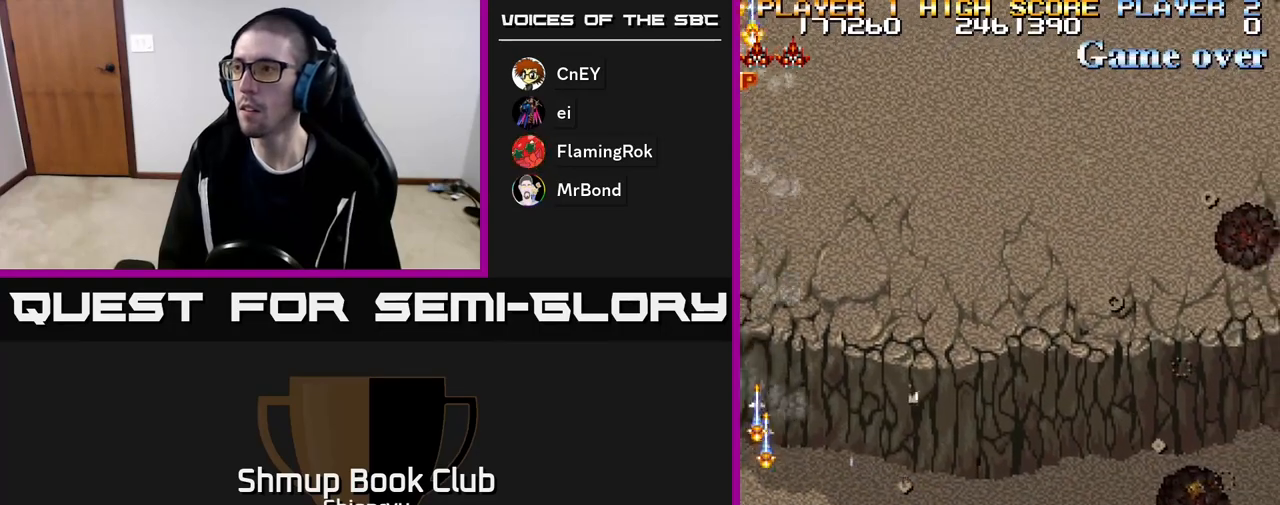
{"buttons": ["R2", "DPAD_RIGHT"], "events": []}
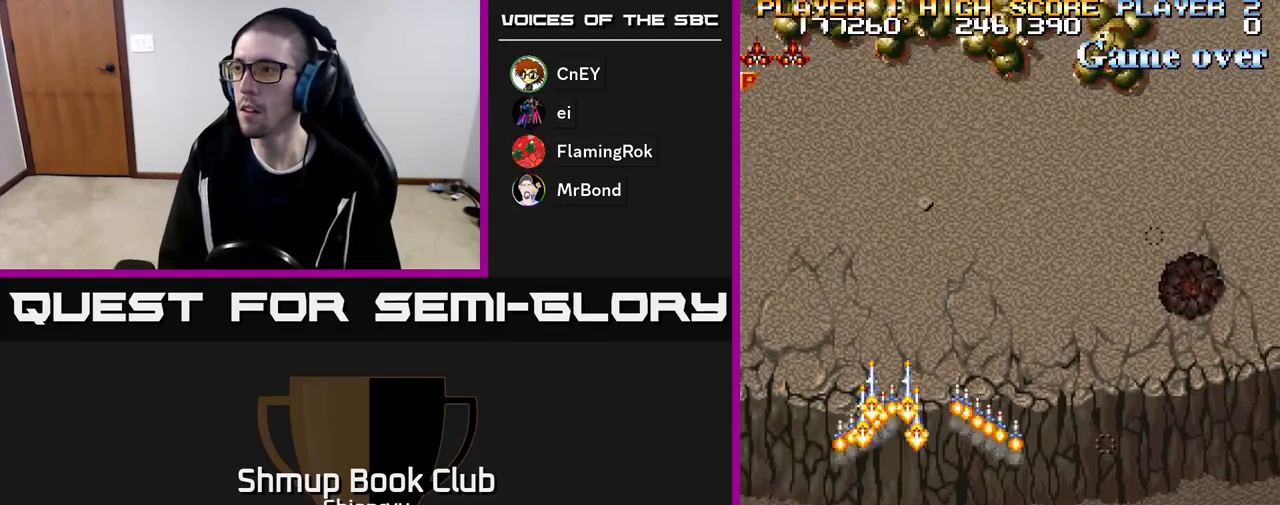
{"buttons": ["A", "R2", "DPAD_LEFT"], "events": [[283, "DPAD_RIGHT", "up"], [300, "A", "down"], [300, "DPAD_LEFT", "down"], [333, "R2", "up"], [400, "A", "up"], [433, "A", "down"], [433, "R2", "down"]]}
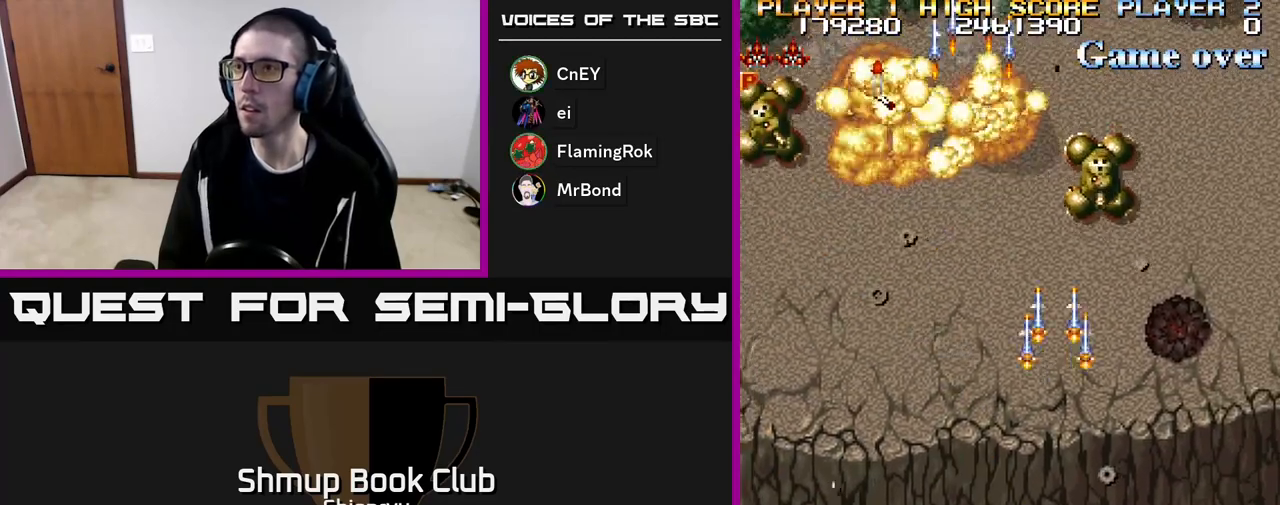
{"buttons": ["A", "R2", "DPAD_LEFT"], "events": [[17, "A", "up"], [33, "R2", "up"], [100, "A", "down"], [117, "R2", "down"], [183, "R2", "up"], [200, "A", "up"], [283, "A", "down"], [300, "R2", "down"], [367, "R2", "up"], [383, "A", "up"], [450, "A", "down"], [467, "R2", "down"]]}
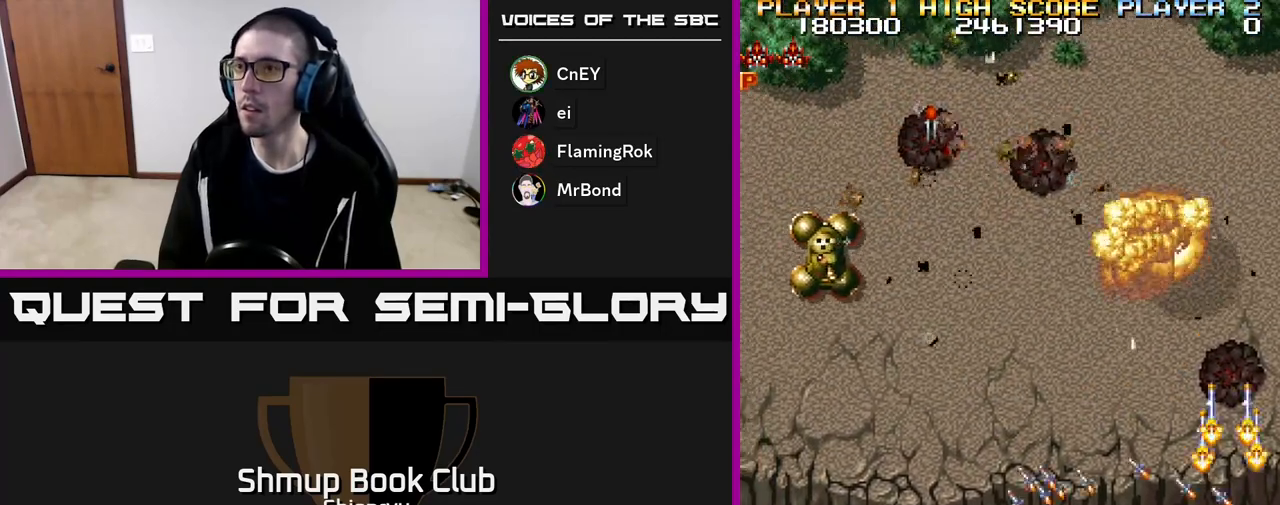
{"buttons": ["A", "R2", "DPAD_UP", "DPAD_LEFT"], "events": [[33, "A", "up"], [33, "R2", "up"], [83, "DPAD_UP", "down"], [117, "A", "down"], [133, "R2", "down"], [217, "A", "up"], [217, "R2", "up"], [283, "A", "down"], [283, "DPAD_UP", "up"], [317, "R2", "down"], [383, "A", "up"], [383, "R2", "up"], [400, "DPAD_UP", "down"], [467, "A", "down"], [483, "R2", "down"]]}